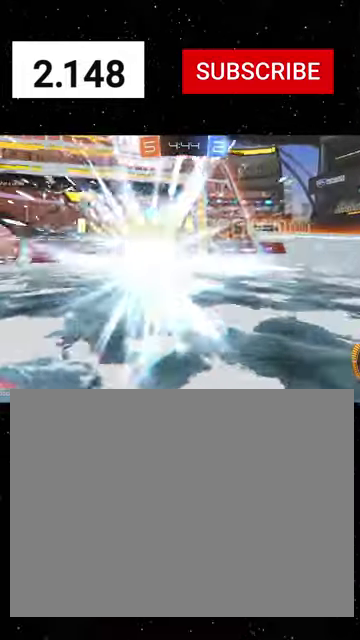
Gameplay with a controller (Xbox layout); each line is a JSON object with the inputs held at the frame after it. "events" lists button and stick changes between this image and that frame as [ms after this image, input, new state], when the widget could be followed in between.
{"buttons": ["L1", "R2"], "left_stick": "right", "right_stick": "center"}
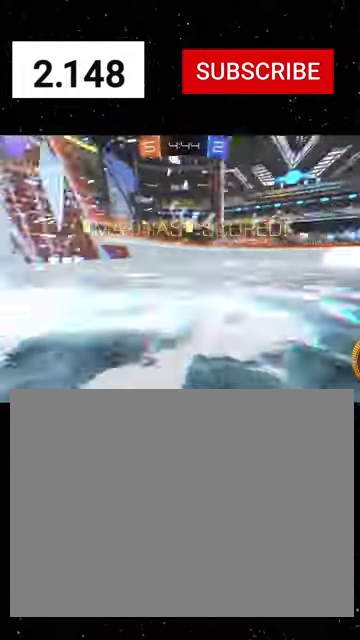
{"buttons": ["Y", "L1", "R1", "R2"], "left_stick": "right", "right_stick": "center", "events": [[100, "A", "down"], [167, "R1", "down"], [234, "A", "up"], [500, "Y", "down"]]}
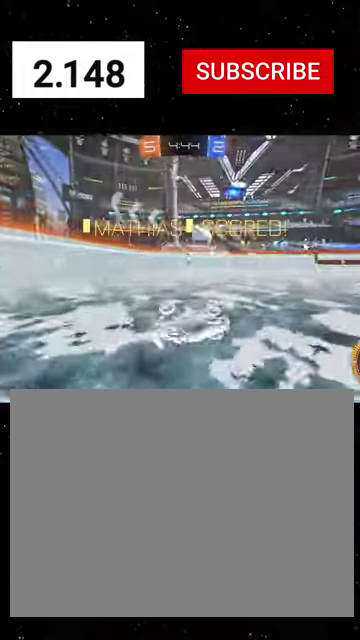
{"buttons": ["L1", "R1", "R2"], "left_stick": "down-left", "right_stick": "center", "events": [[67, "Y", "up"], [134, "left_stick", "up"], [167, "Y", "down"], [234, "left_stick", "left"], [300, "R1", "up"], [300, "Y", "up"], [367, "B", "down"], [367, "R1", "down"], [367, "Y", "down"], [367, "left_stick", "down-left"], [467, "Y", "up"], [500, "B", "up"]]}
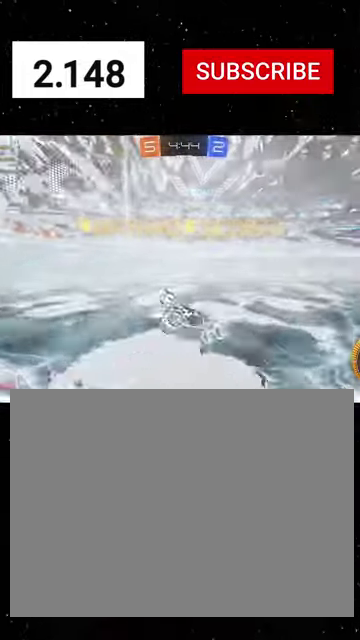
{"buttons": ["X", "L1", "R1", "R2"], "left_stick": "down", "right_stick": "center", "events": [[34, "B", "down"], [67, "Y", "down"], [134, "B", "up"], [134, "Y", "up"], [234, "R1", "up"], [300, "left_stick", "up-left"], [334, "A", "down"], [367, "A", "up"], [400, "R1", "down"], [434, "A", "down"], [467, "A", "up"], [467, "X", "down"], [467, "left_stick", "down"]]}
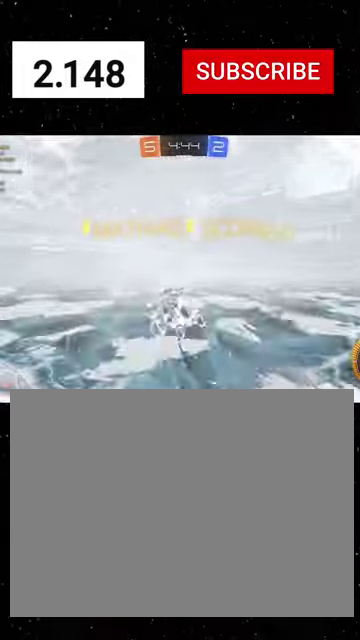
{"buttons": ["X", "Y", "R1", "R2"], "left_stick": "down", "right_stick": "center", "events": [[34, "Y", "down"], [134, "Y", "up"], [167, "left_stick", "down-right"], [234, "L1", "up"], [234, "Y", "down"], [300, "Y", "up"], [300, "left_stick", "down-left"], [434, "Y", "down"], [467, "left_stick", "down"]]}
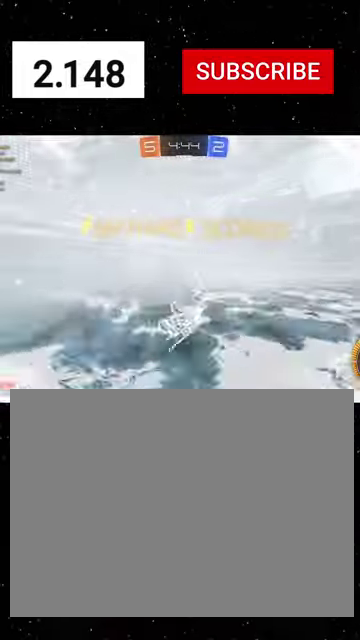
{"buttons": ["A", "R1", "R2"], "left_stick": "up-right", "right_stick": "center", "events": [[34, "X", "up"], [100, "R1", "up"], [200, "left_stick", "right"], [234, "Y", "up"], [300, "left_stick", "up-right"], [367, "A", "down"], [434, "A", "up"], [434, "R1", "down"], [500, "A", "down"]]}
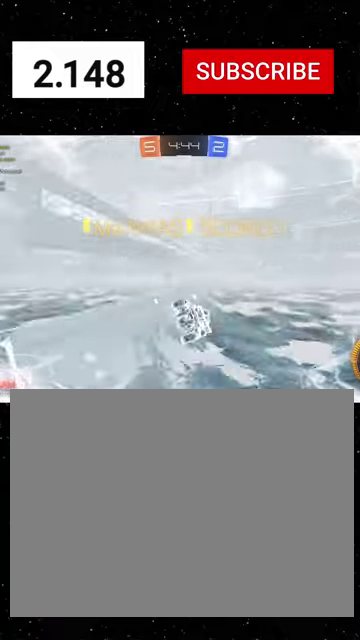
{"buttons": ["R2"], "left_stick": "center", "right_stick": "center", "events": [[34, "A", "up"], [67, "Y", "down"], [167, "Y", "up"], [167, "left_stick", "center"], [267, "Y", "down"], [334, "R1", "up"], [334, "Y", "up"]]}
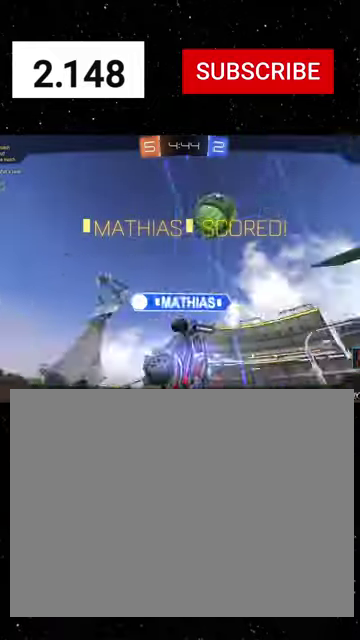
{"buttons": ["R2"], "left_stick": "center", "right_stick": "center", "events": [[167, "A", "down"], [234, "A", "up"], [367, "A", "down"], [467, "A", "up"]]}
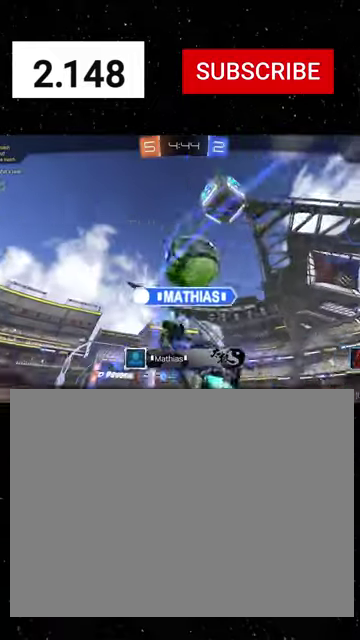
{"buttons": ["R2"], "left_stick": "center", "right_stick": "center", "events": [[100, "A", "down"], [234, "A", "up"]]}
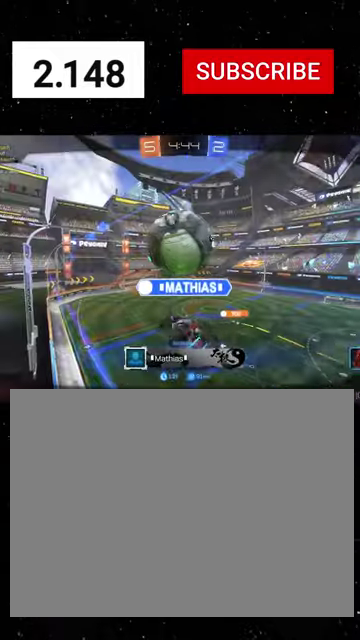
{"buttons": ["R2"], "left_stick": "center", "right_stick": "center", "events": []}
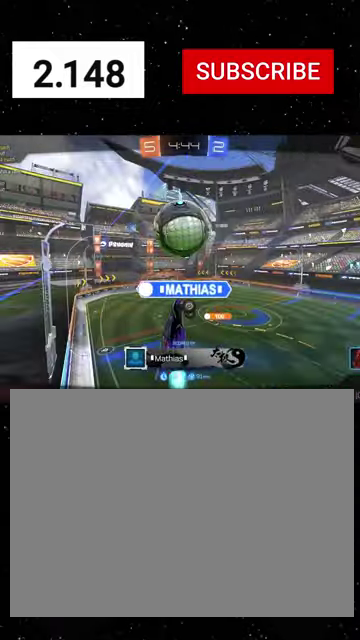
{"buttons": ["R2"], "left_stick": "center", "right_stick": "center", "events": []}
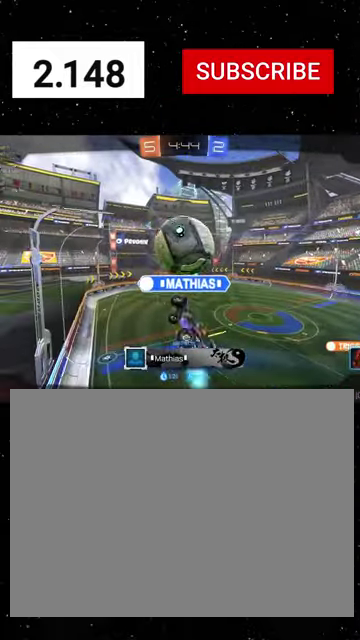
{"buttons": ["R2"], "left_stick": "center", "right_stick": "center", "events": []}
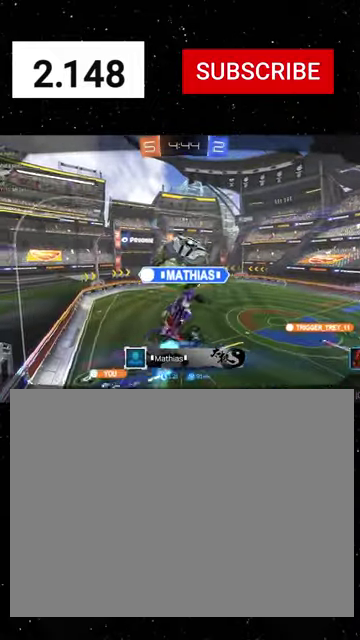
{"buttons": ["A", "R2"], "left_stick": "center", "right_stick": "center", "events": [[300, "A", "down"], [367, "A", "up"], [467, "A", "down"]]}
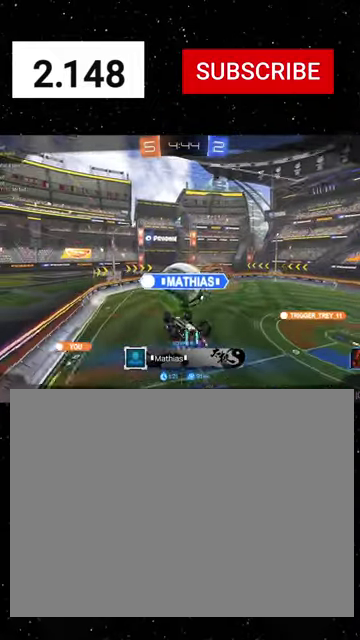
{"buttons": ["R2"], "left_stick": "center", "right_stick": "center", "events": [[67, "A", "up"], [234, "A", "down"], [334, "A", "up"]]}
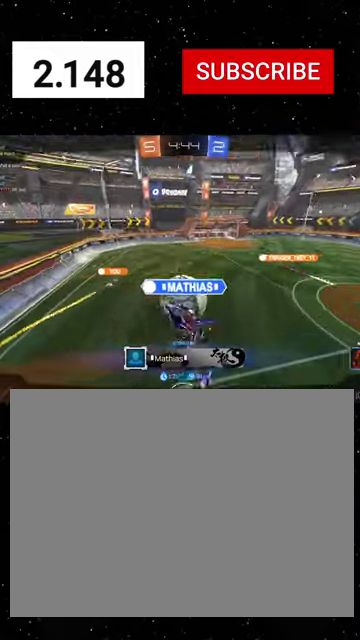
{"buttons": ["R2"], "left_stick": "center", "right_stick": "center", "events": []}
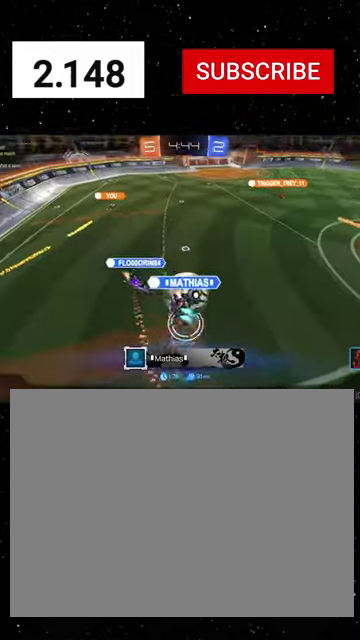
{"buttons": ["R2"], "left_stick": "center", "right_stick": "center", "events": []}
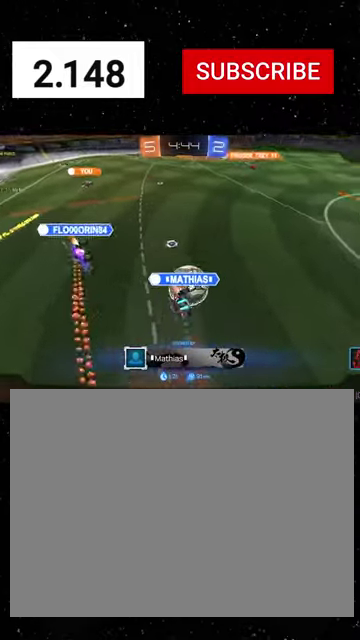
{"buttons": ["R2"], "left_stick": "center", "right_stick": "center", "events": []}
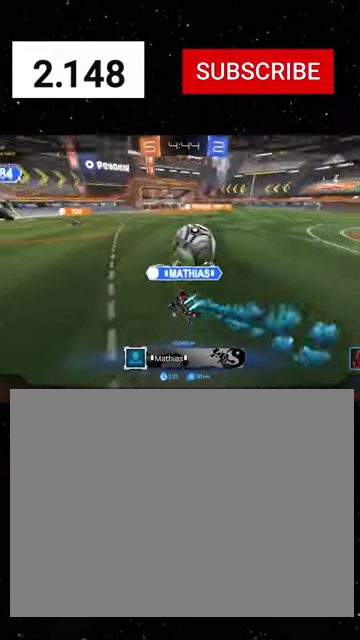
{"buttons": ["R2"], "left_stick": "center", "right_stick": "center", "events": []}
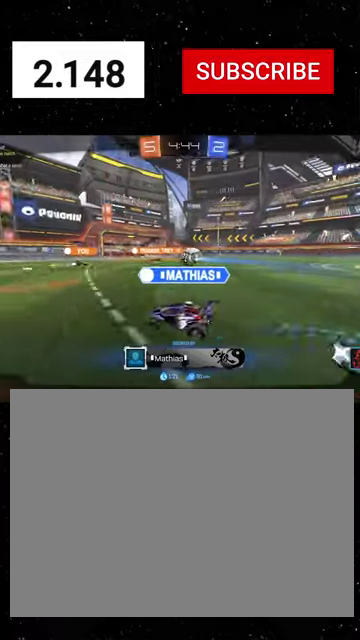
{"buttons": ["R2"], "left_stick": "center", "right_stick": "center", "events": []}
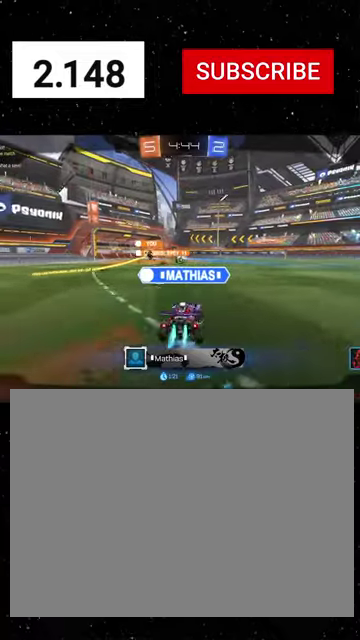
{"buttons": ["R2"], "left_stick": "center", "right_stick": "center", "events": []}
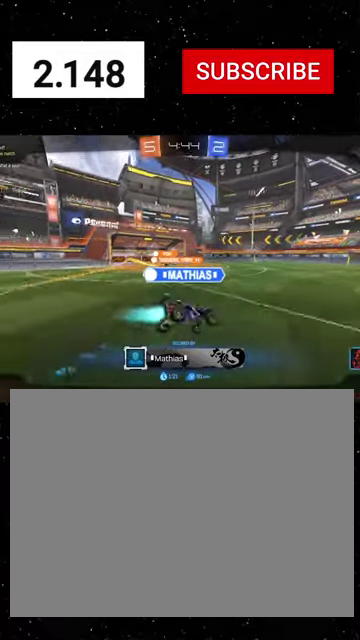
{"buttons": ["R2"], "left_stick": "center", "right_stick": "center", "events": [[167, "Y", "down"], [267, "Y", "up"], [367, "Y", "down"], [500, "Y", "up"]]}
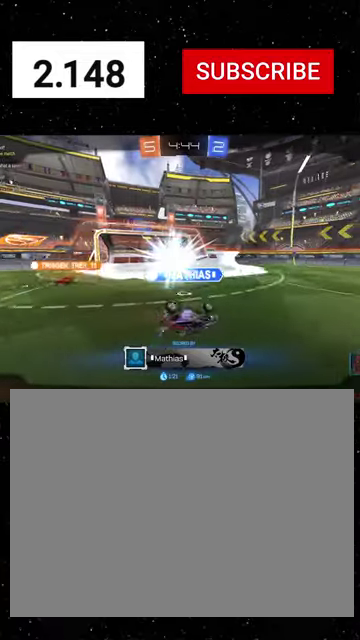
{"buttons": ["R2"], "left_stick": "center", "right_stick": "center", "events": [[167, "Y", "down"], [334, "Y", "up"]]}
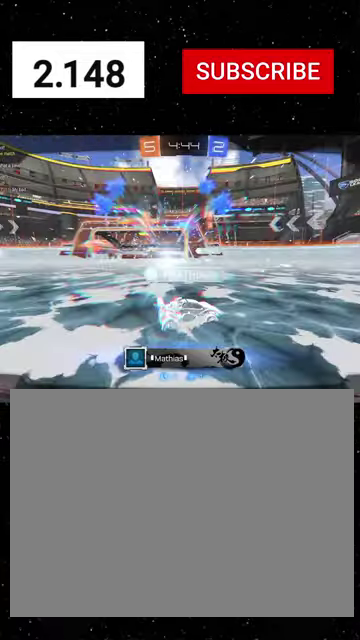
{"buttons": ["R2"], "left_stick": "center", "right_stick": "center", "events": []}
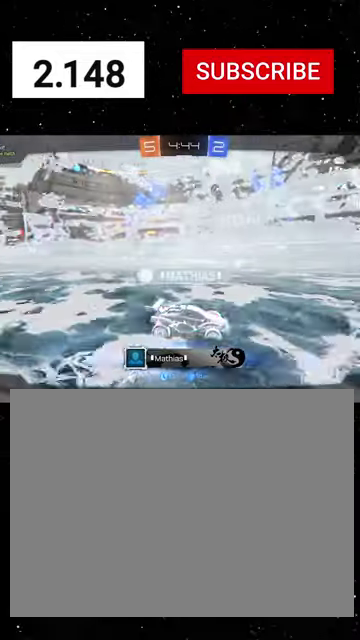
{"buttons": ["R2"], "left_stick": "center", "right_stick": "center", "events": []}
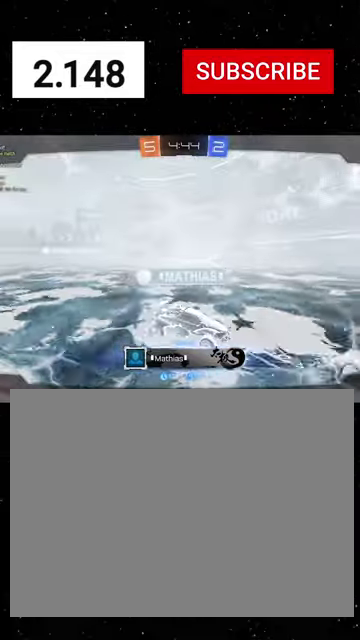
{"buttons": ["R2"], "left_stick": "center", "right_stick": "center", "events": []}
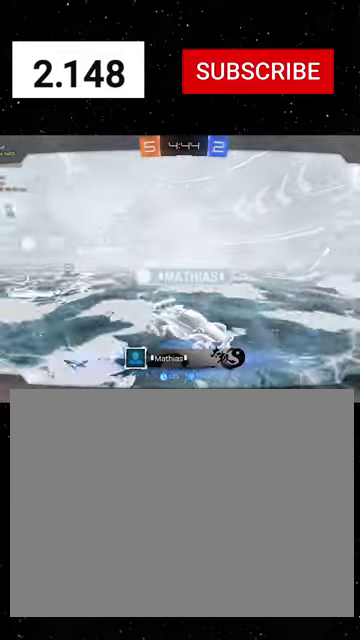
{"buttons": ["R2"], "left_stick": "center", "right_stick": "center", "events": []}
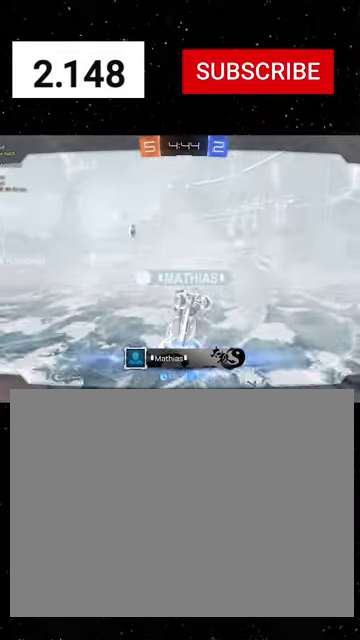
{"buttons": ["R2"], "left_stick": "center", "right_stick": "center", "events": []}